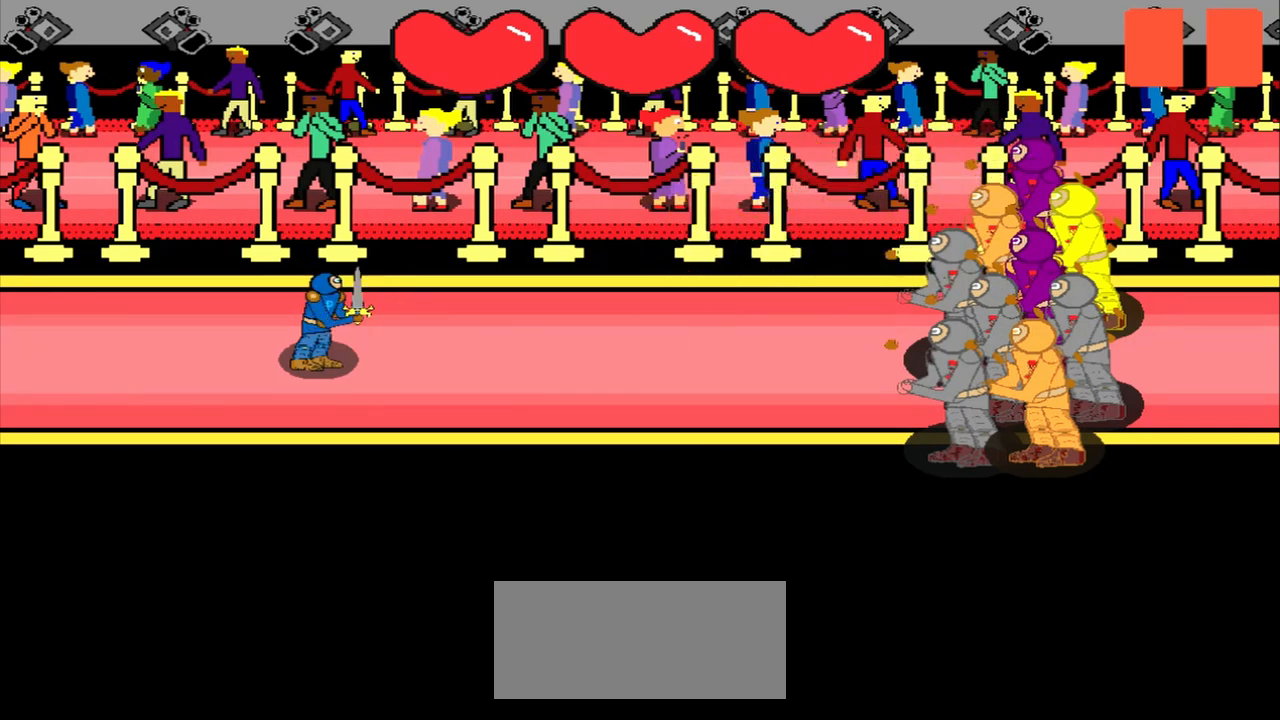
Gameplay with a controller (PlayStation layout); each line is a JSON object with the inputs held at the frame after it. "events" lists button and stick changes between this image and that frame as [ms after this image, input, new state], when the widget could be followed in between. Not read: L2 L3 R2 R3 right_stick.
{"buttons": [], "left_stick": "center", "events": []}
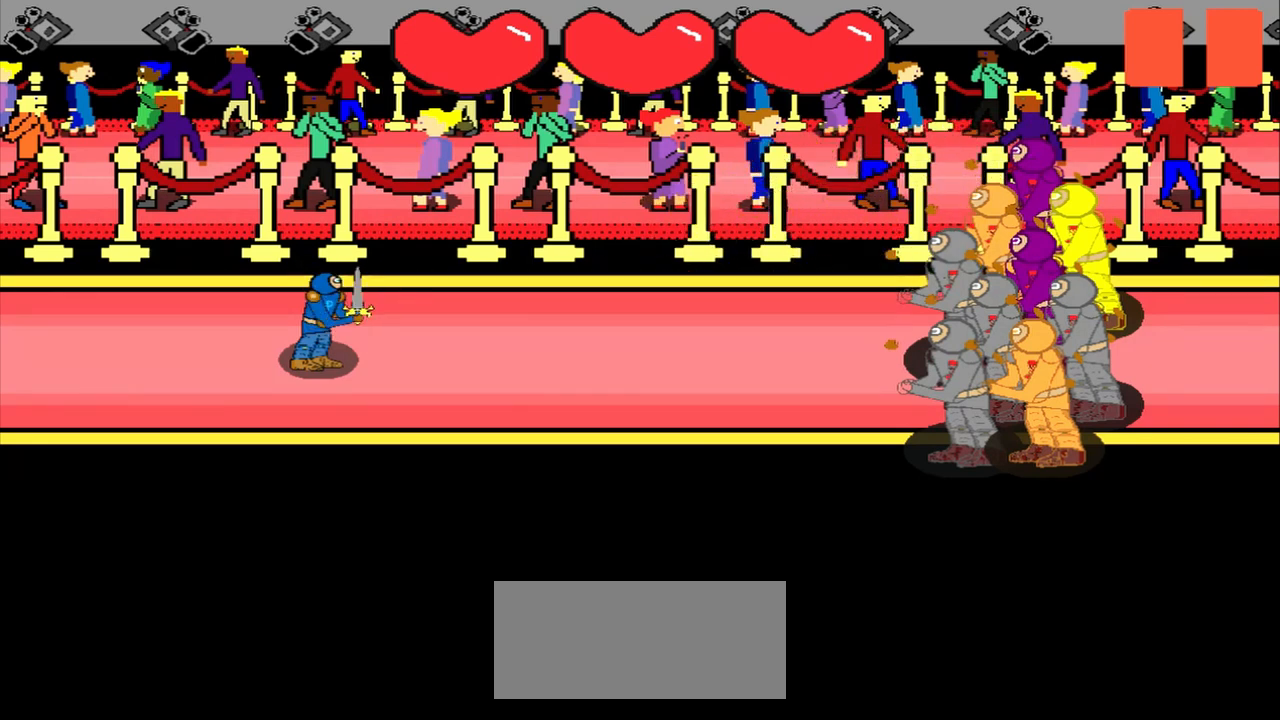
{"buttons": [], "left_stick": "center", "events": []}
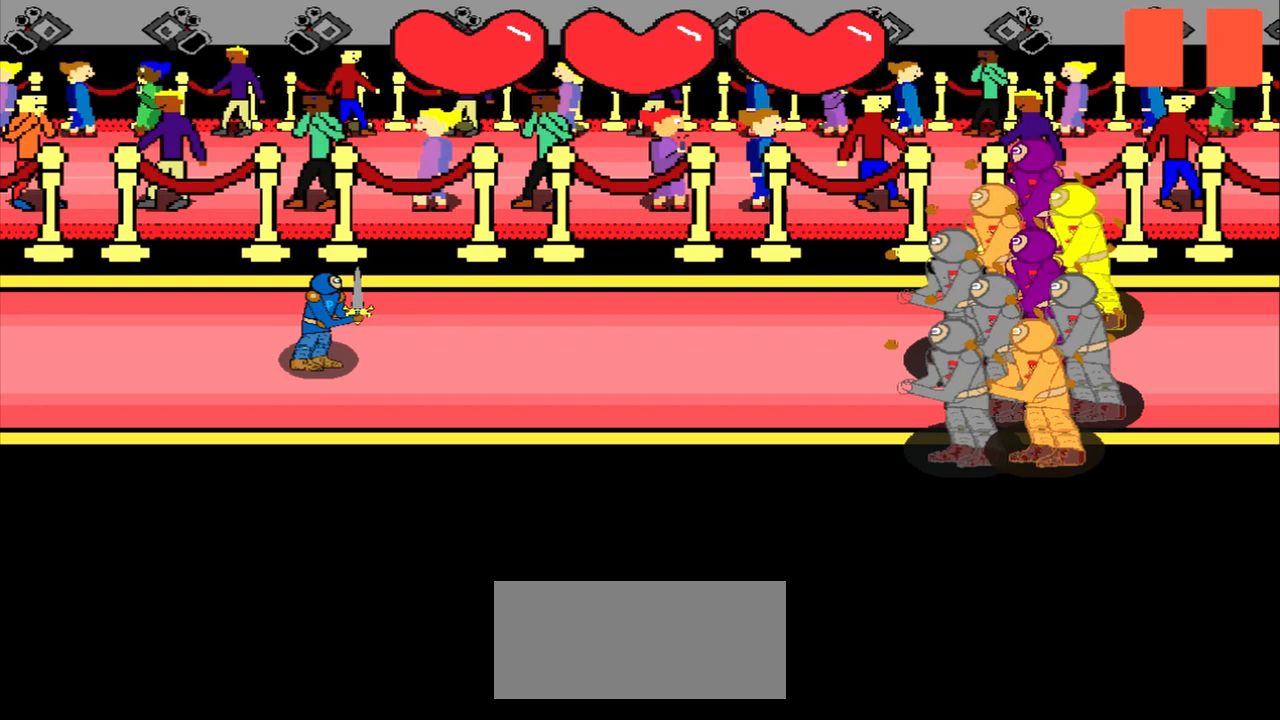
{"buttons": [], "left_stick": "center", "events": [[292, "left_stick", "right"], [458, "left_stick", "center"]]}
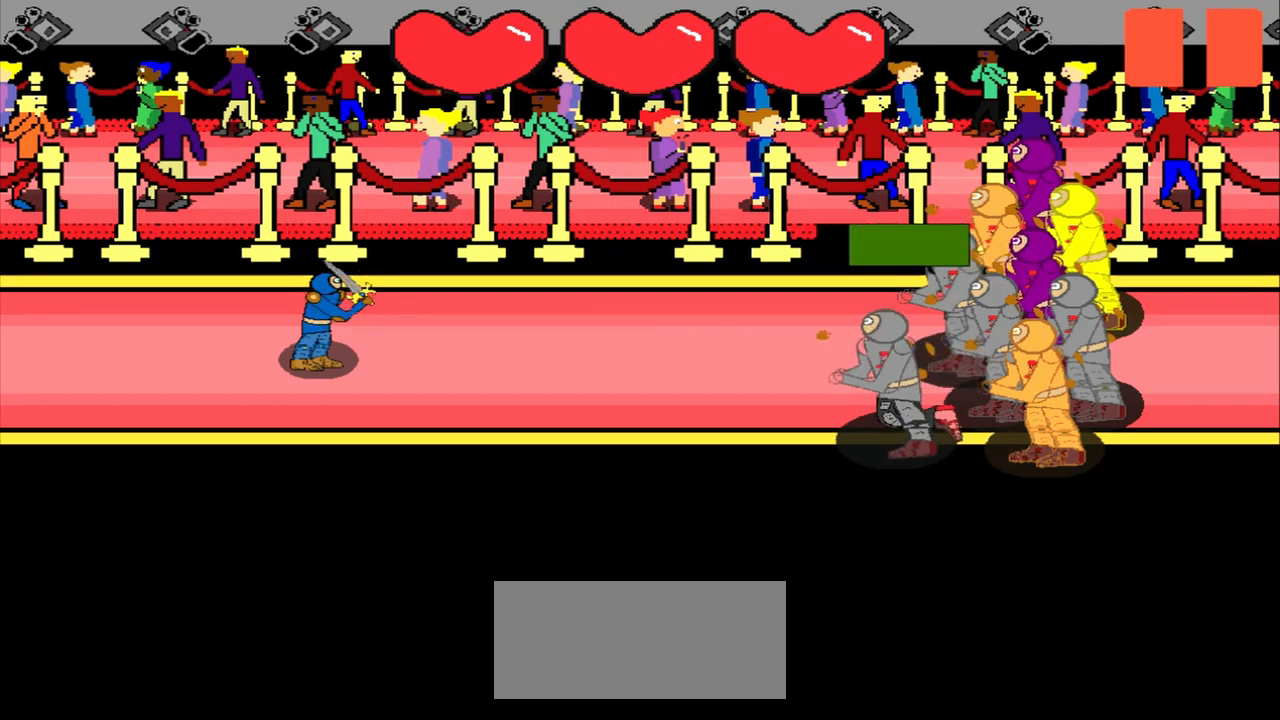
{"buttons": [], "left_stick": "center", "events": [[250, "left_stick", "up"], [375, "left_stick", "center"]]}
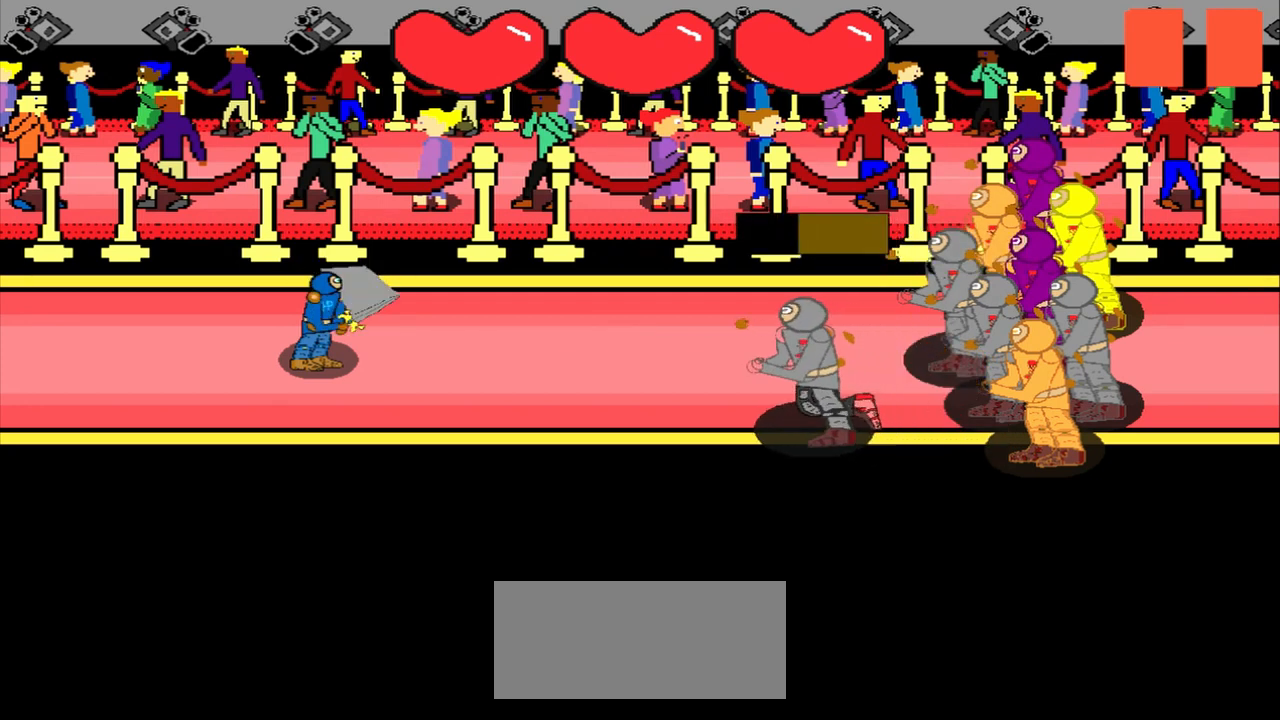
{"buttons": [], "left_stick": "right", "events": [[42, "left_stick", "down-right"], [167, "left_stick", "center"], [417, "left_stick", "right"]]}
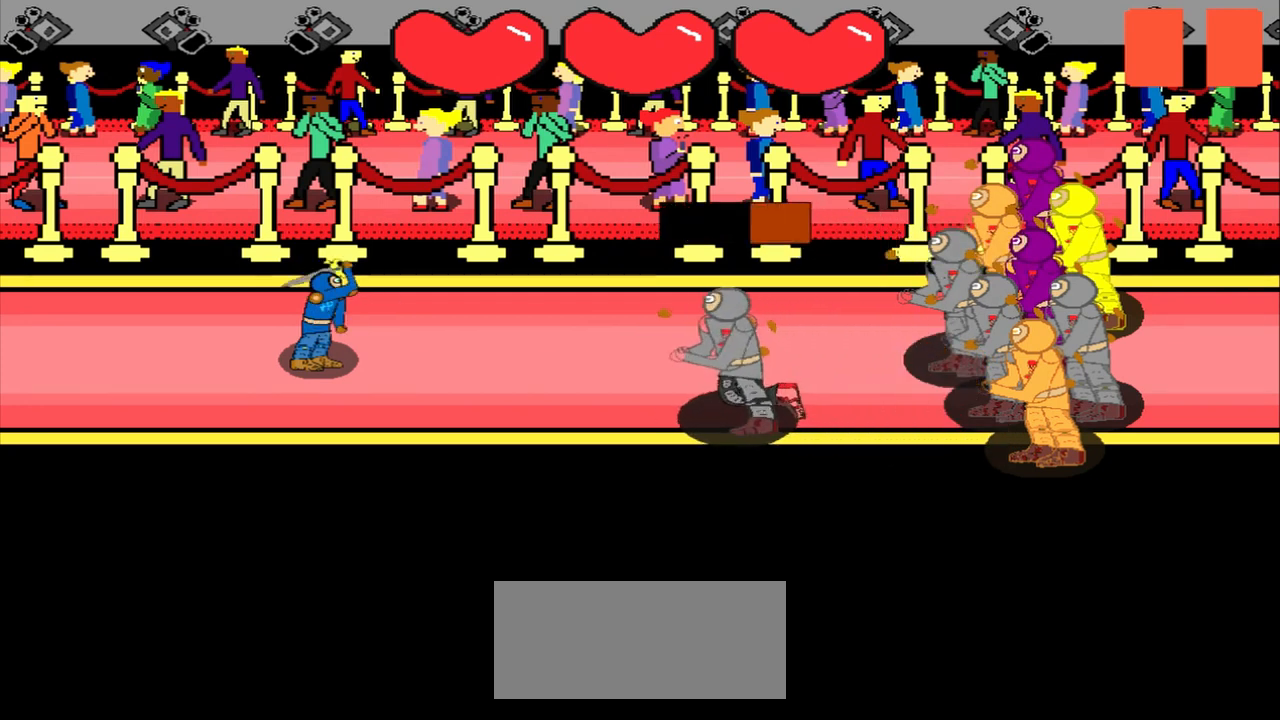
{"buttons": [], "left_stick": "right", "events": [[167, "left_stick", "center"], [417, "left_stick", "right"]]}
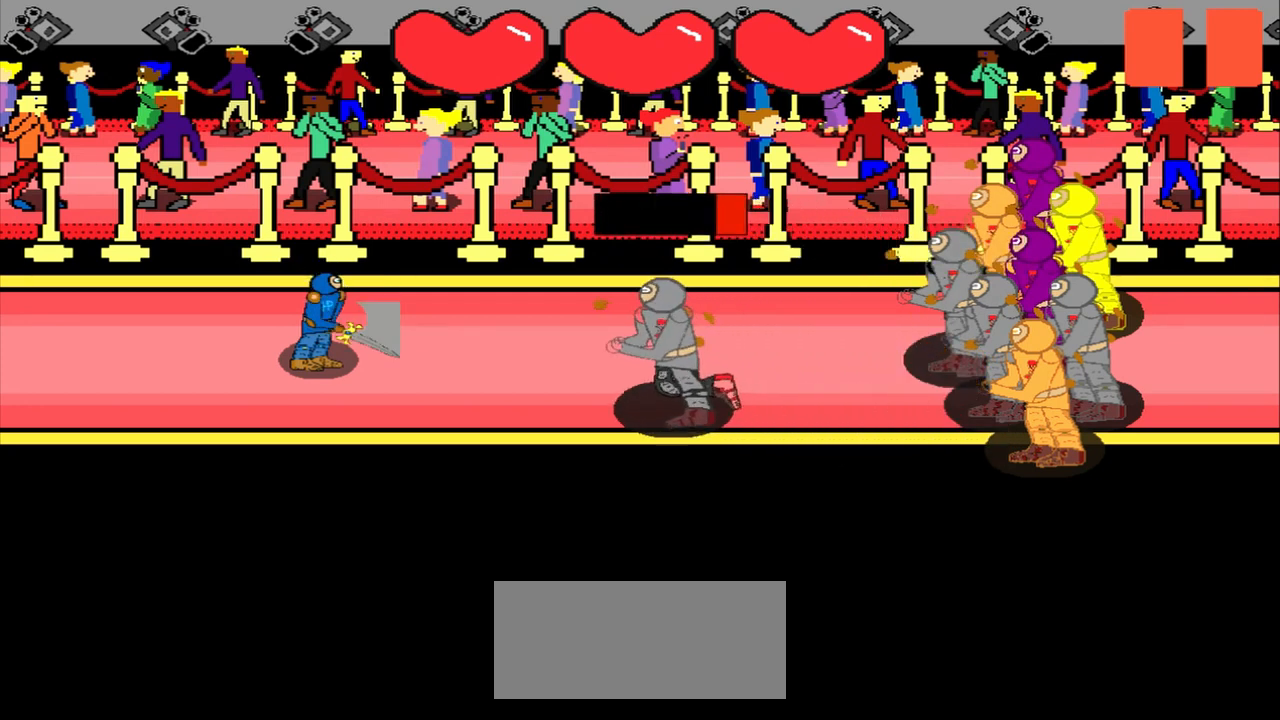
{"buttons": [], "left_stick": "center", "events": [[83, "left_stick", "center"]]}
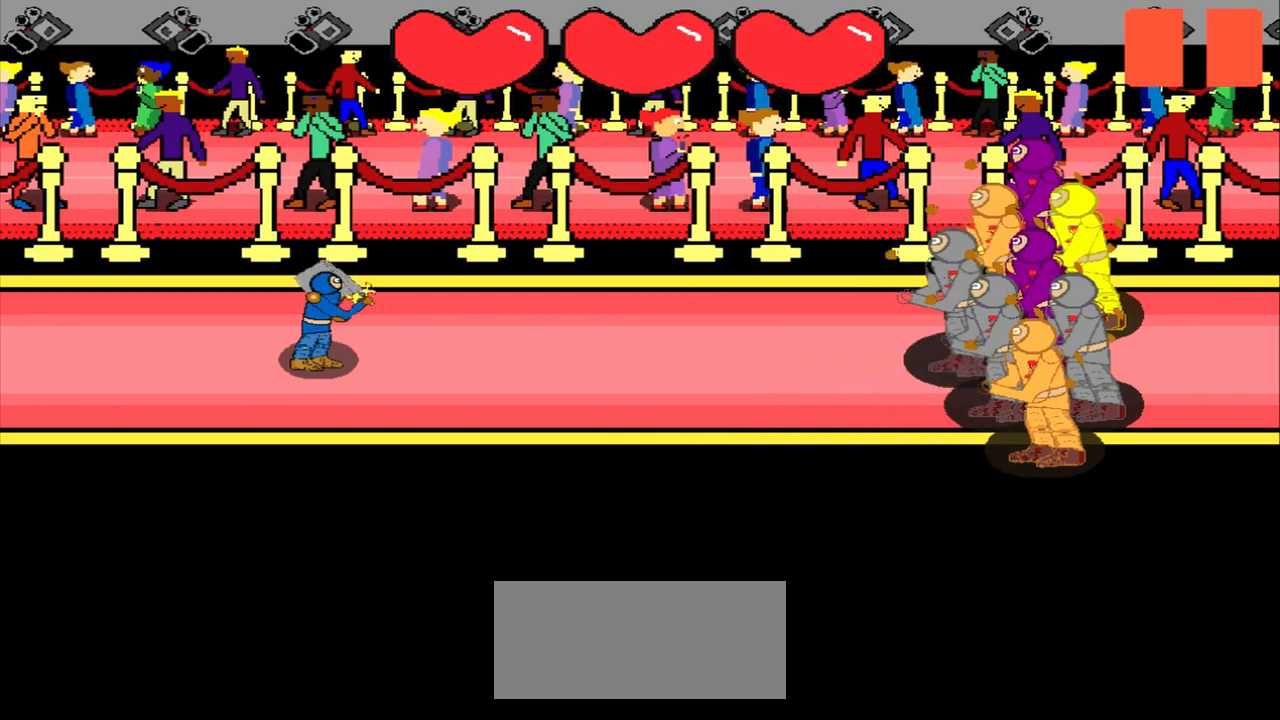
{"buttons": [], "left_stick": "center", "events": []}
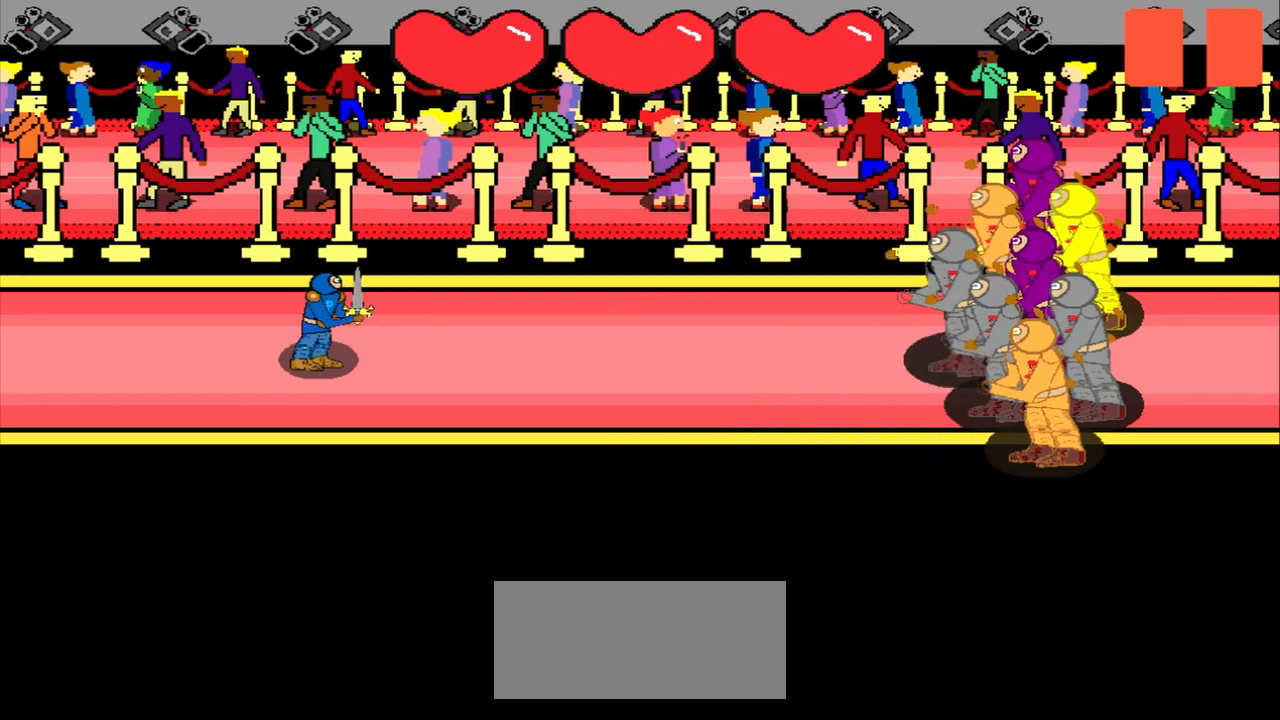
{"buttons": [], "left_stick": "center", "events": []}
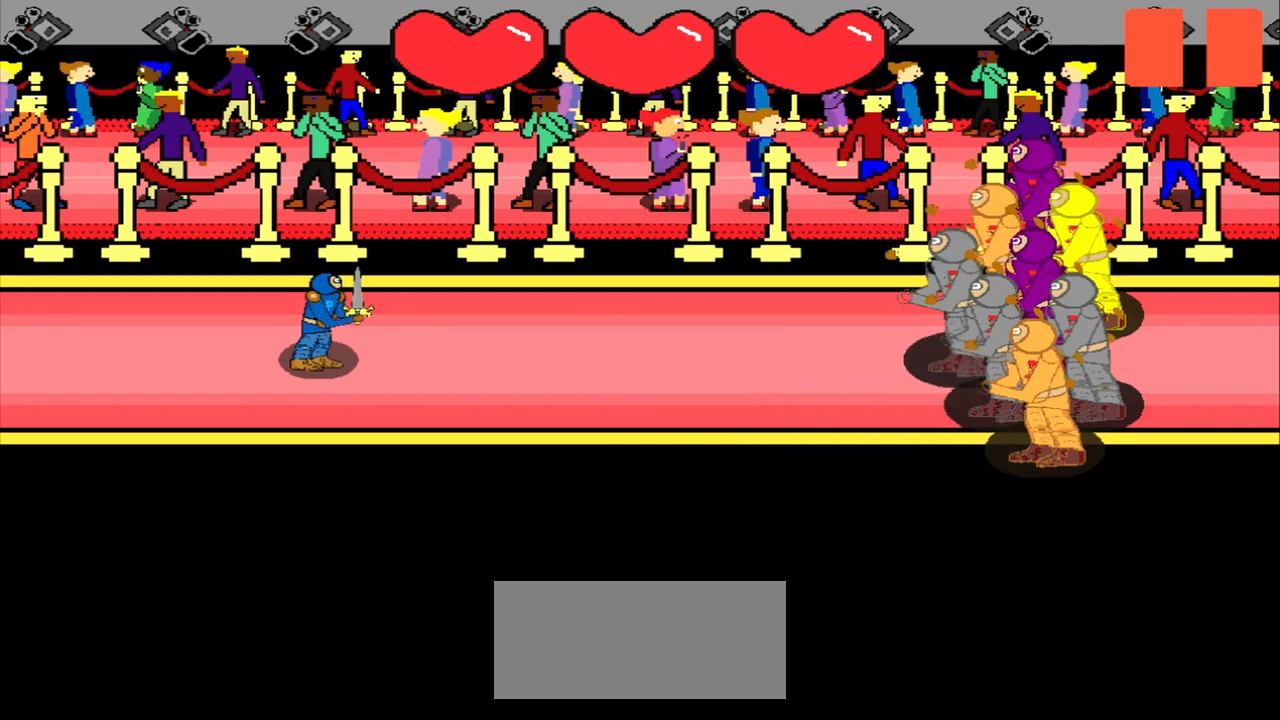
{"buttons": [], "left_stick": "center", "events": []}
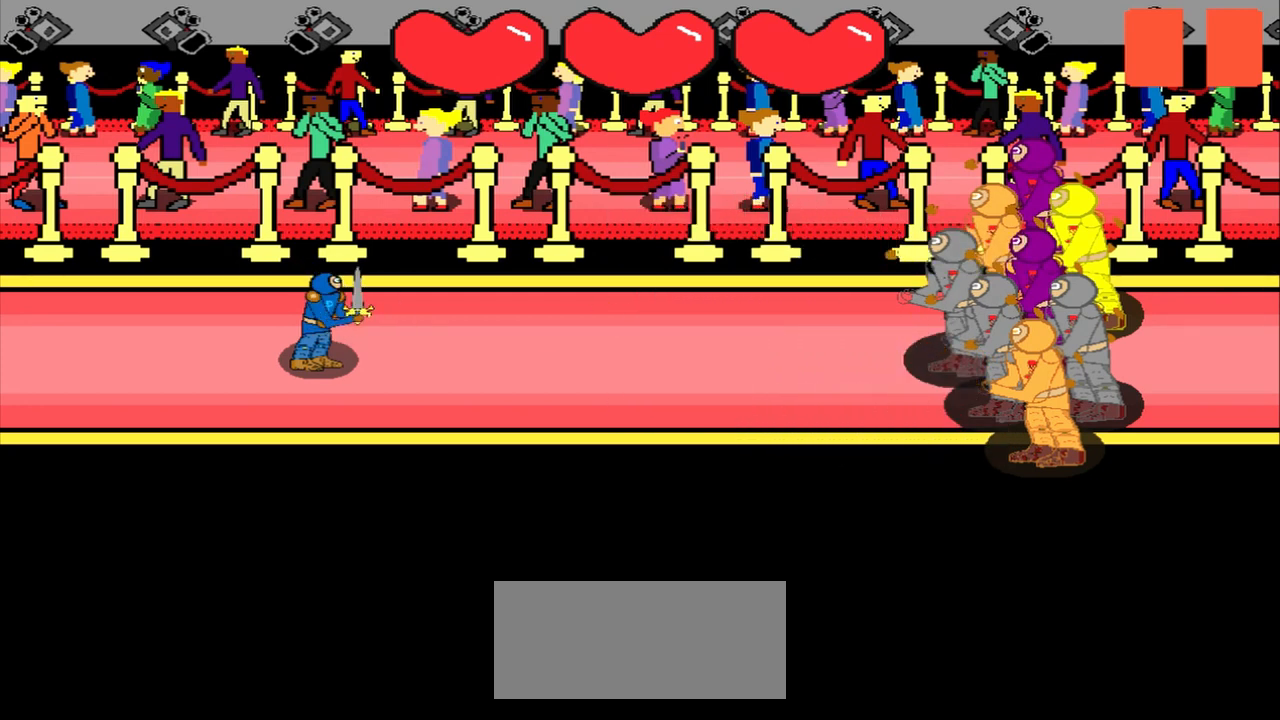
{"buttons": [], "left_stick": "center", "events": []}
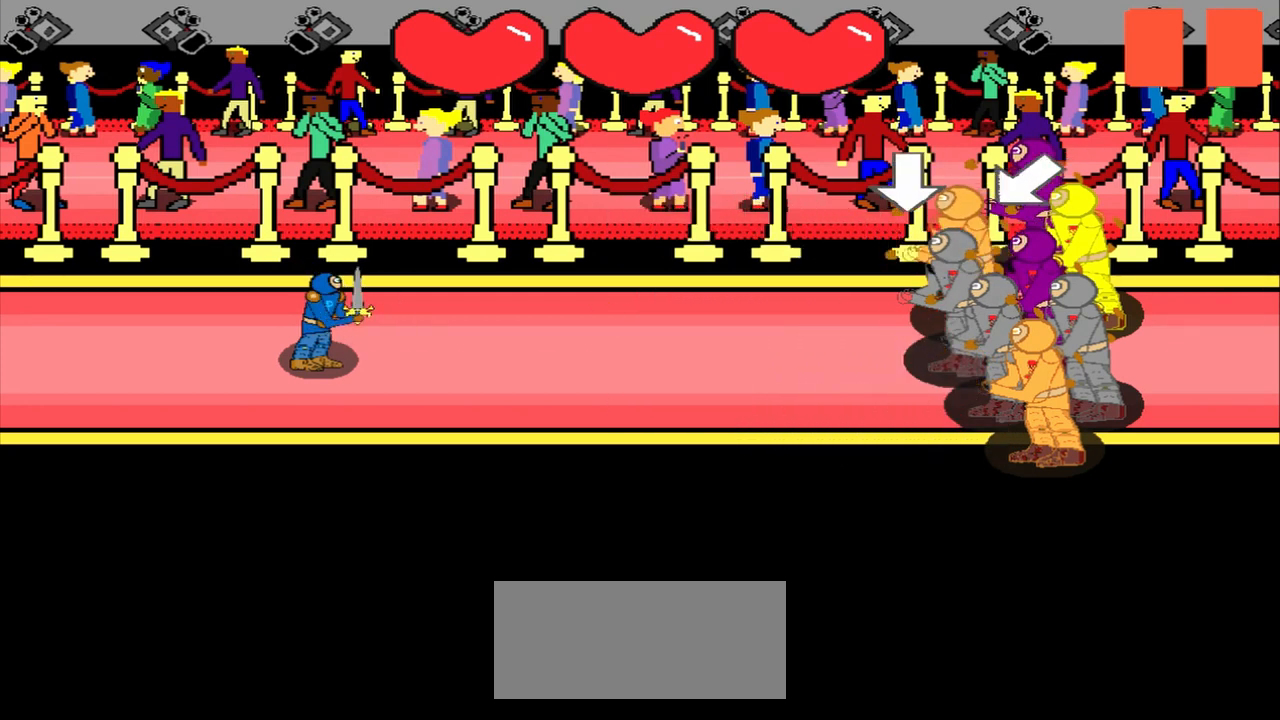
{"buttons": [], "left_stick": "down-left", "events": [[125, "left_stick", "down"], [250, "left_stick", "center"], [458, "left_stick", "down-left"]]}
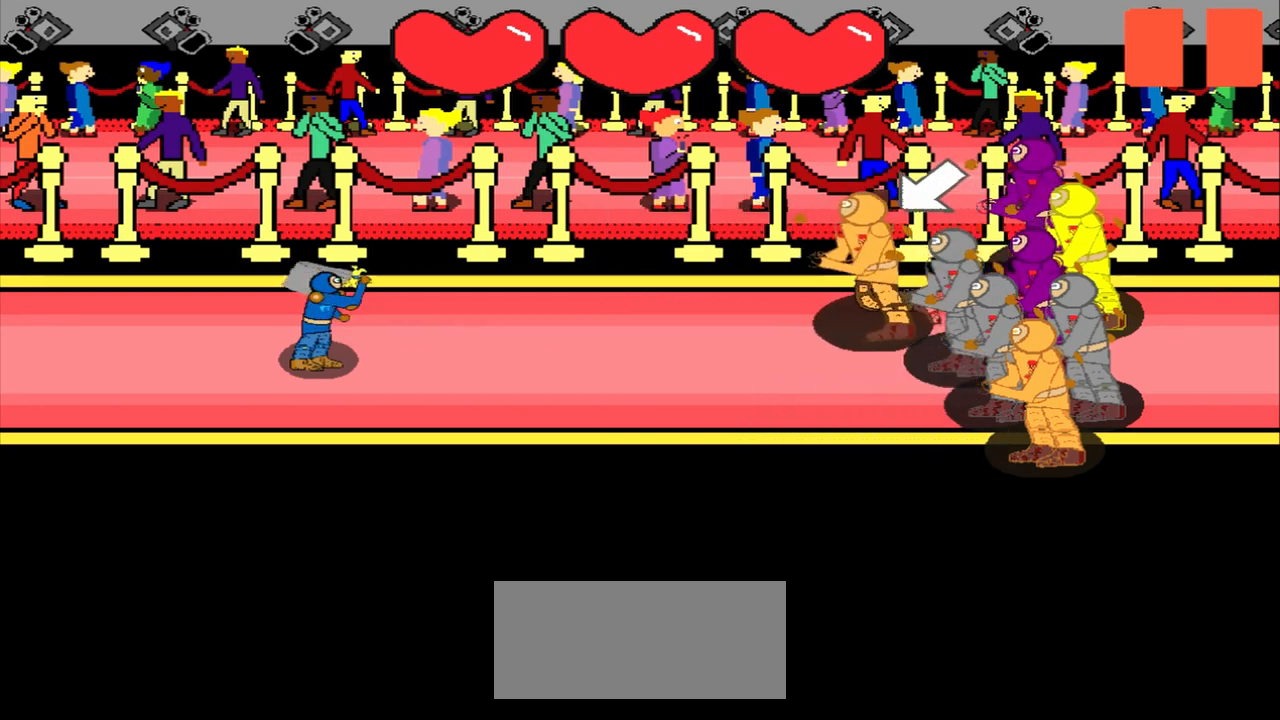
{"buttons": [], "left_stick": "center", "events": [[167, "left_stick", "center"]]}
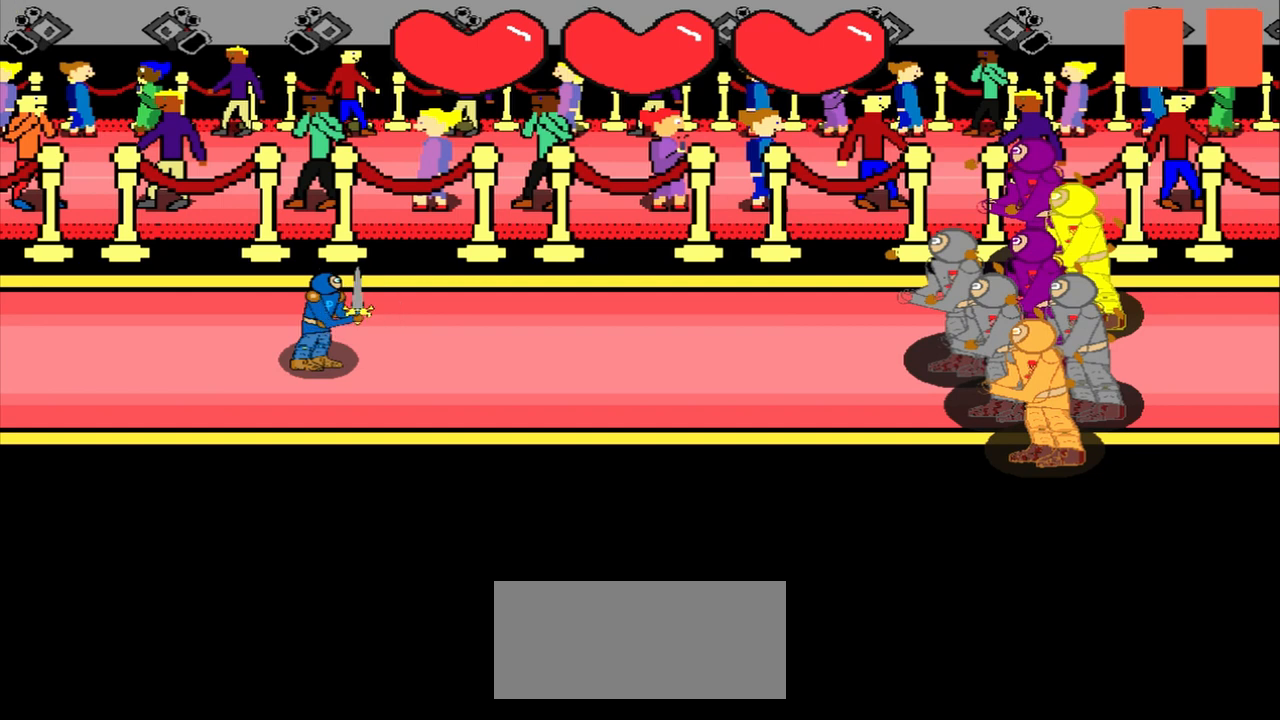
{"buttons": [], "left_stick": "center", "events": []}
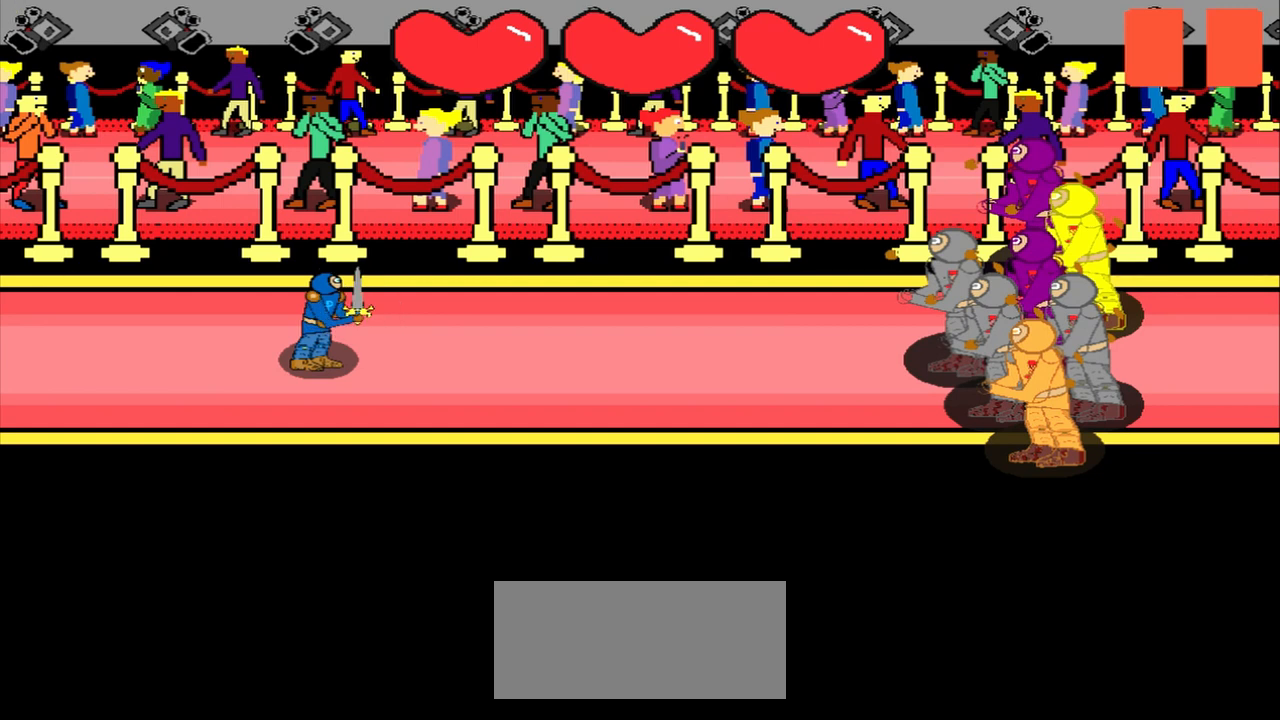
{"buttons": [], "left_stick": "center", "events": []}
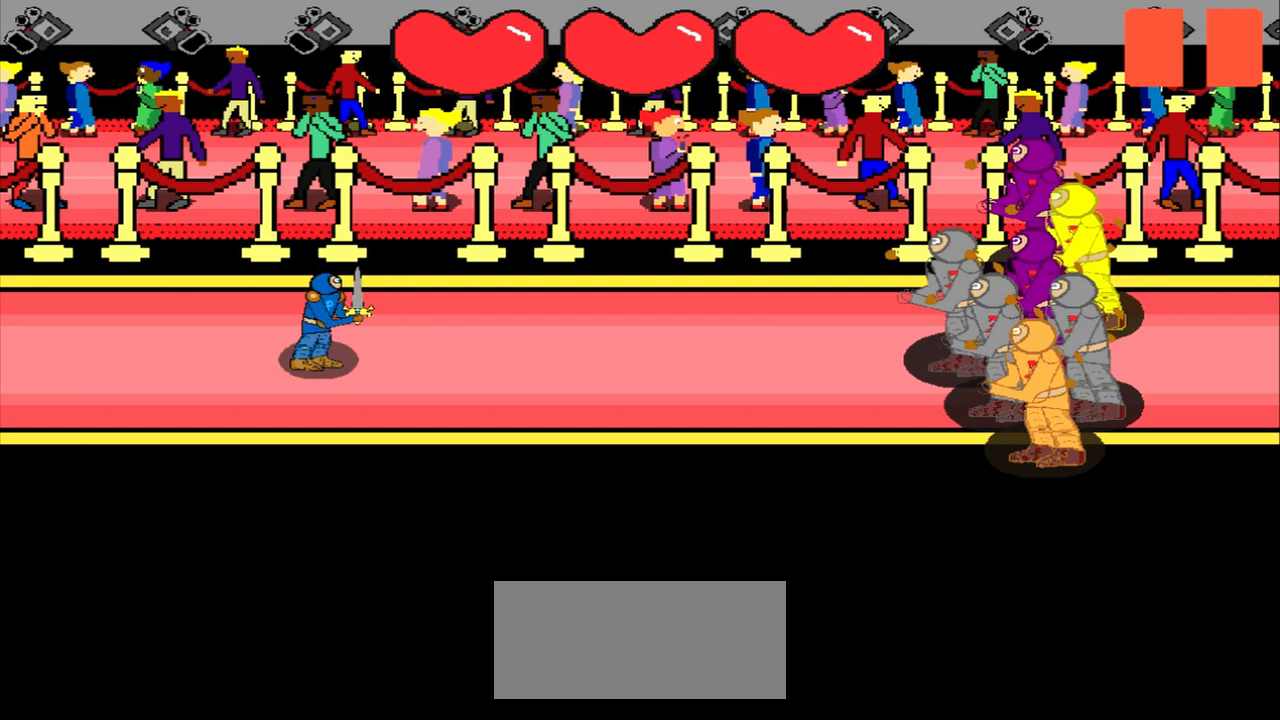
{"buttons": [], "left_stick": "center", "events": []}
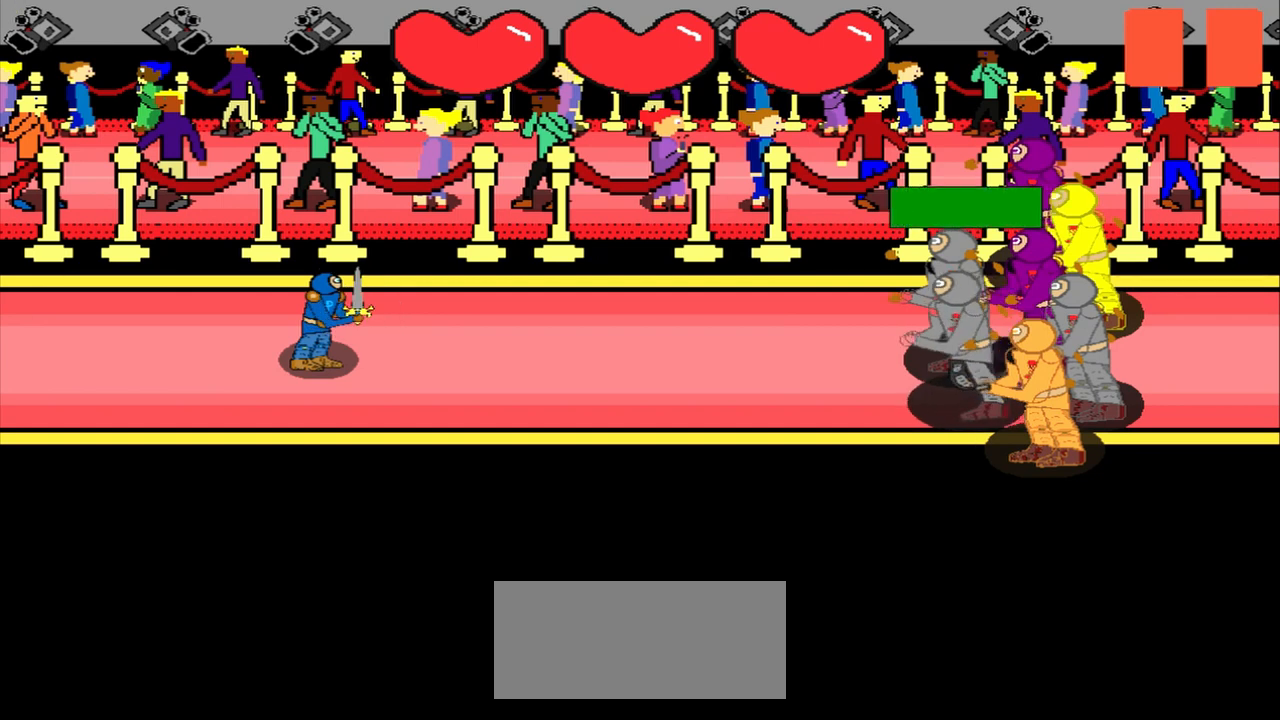
{"buttons": [], "left_stick": "down-left", "events": [[83, "left_stick", "up"], [208, "left_stick", "center"], [458, "left_stick", "down-left"]]}
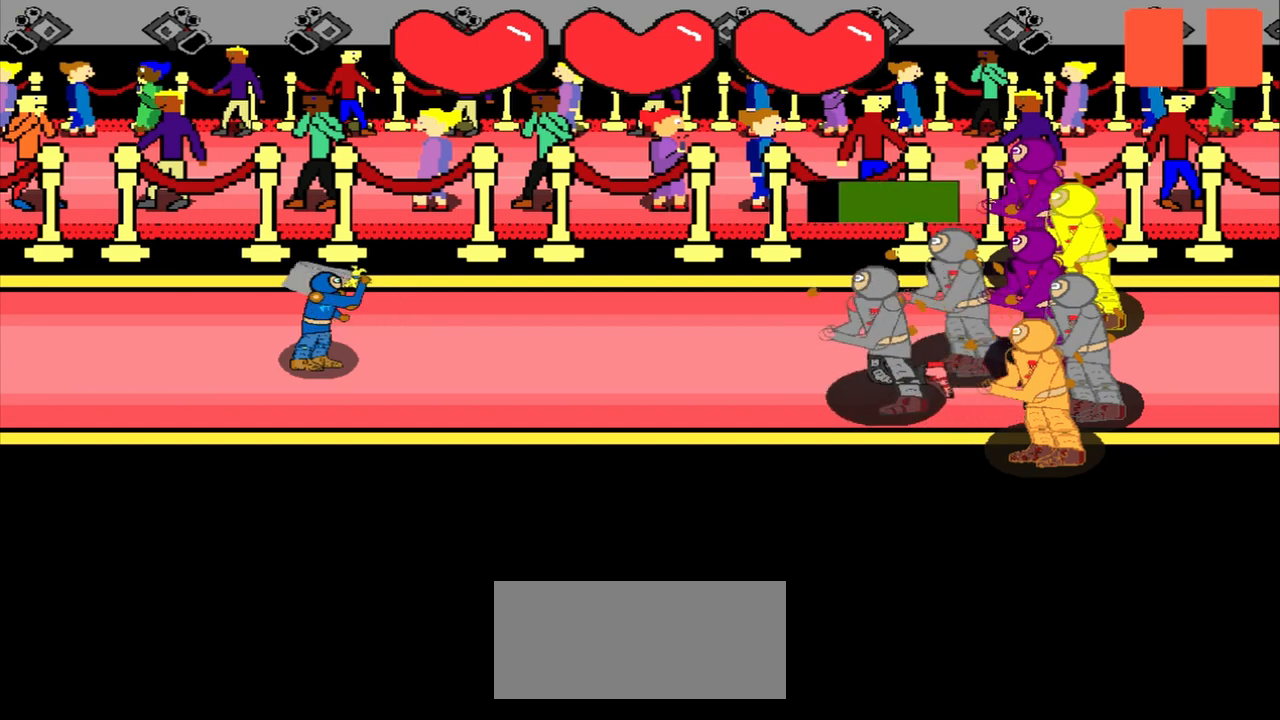
{"buttons": [], "left_stick": "center", "events": [[83, "left_stick", "center"], [208, "left_stick", "left"], [458, "left_stick", "center"]]}
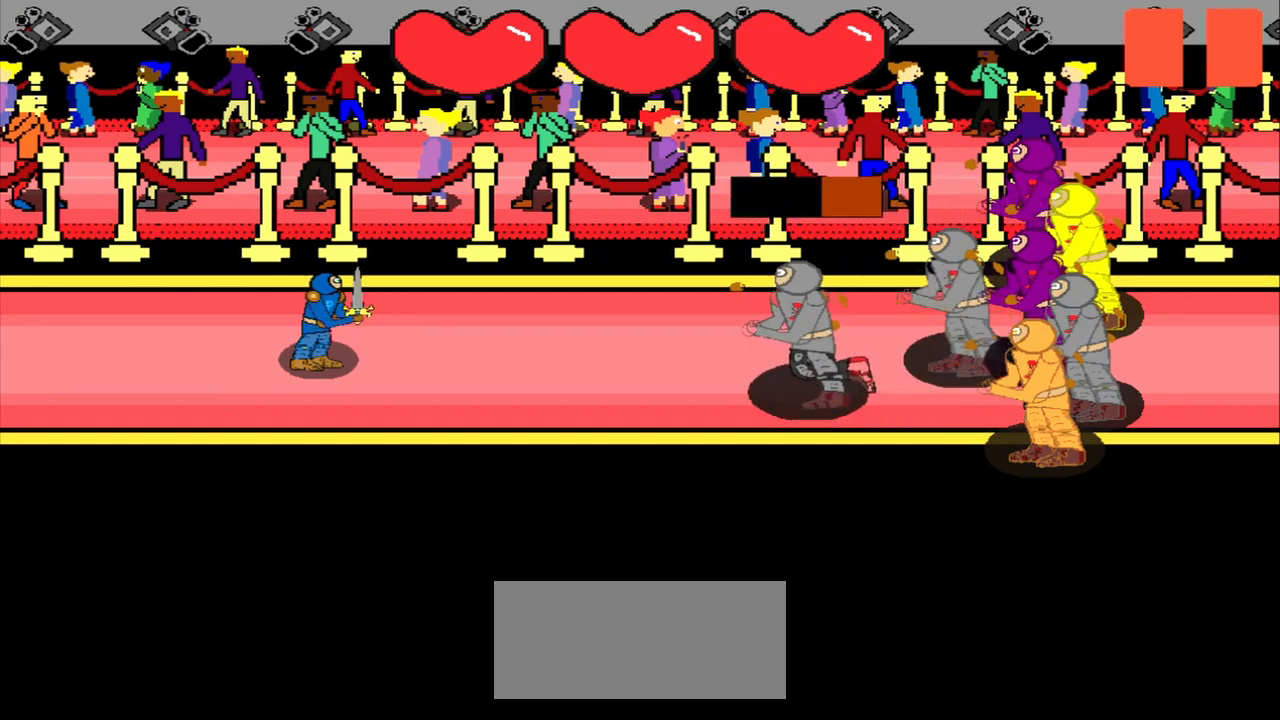
{"buttons": [], "left_stick": "center", "events": [[292, "left_stick", "up-right"], [458, "left_stick", "center"]]}
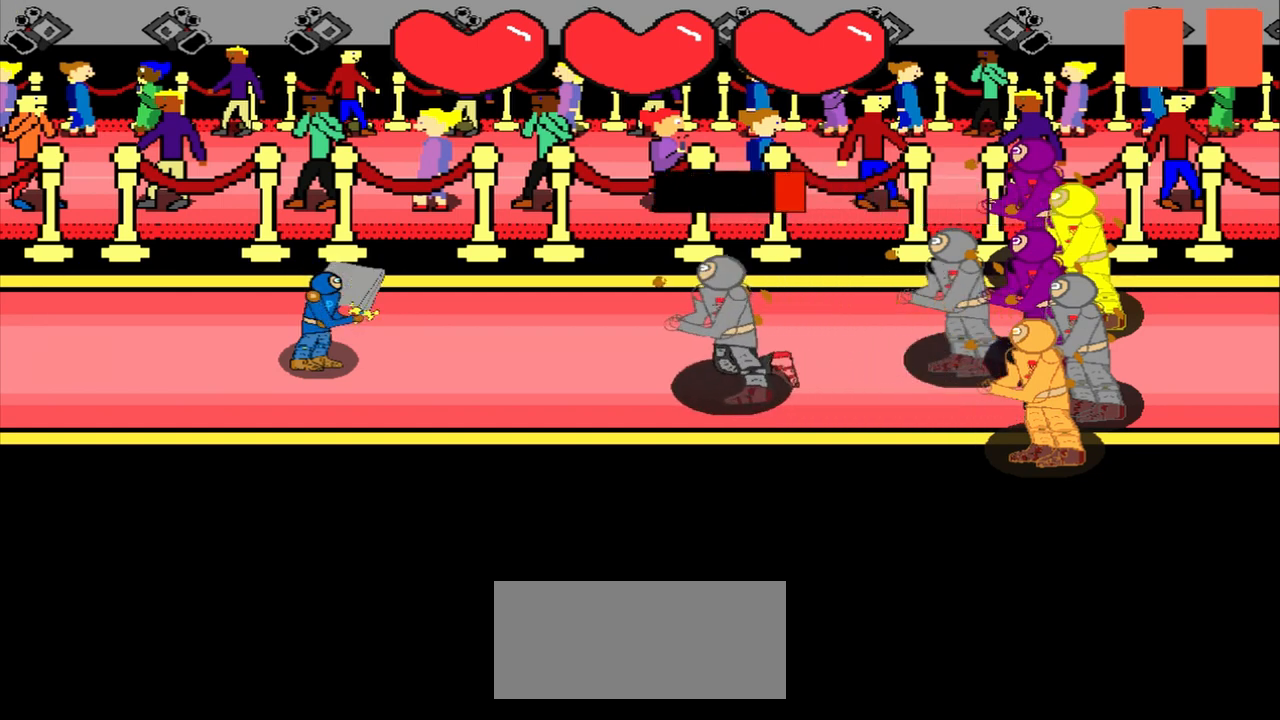
{"buttons": [], "left_stick": "center", "events": [[125, "left_stick", "down-left"], [375, "left_stick", "center"]]}
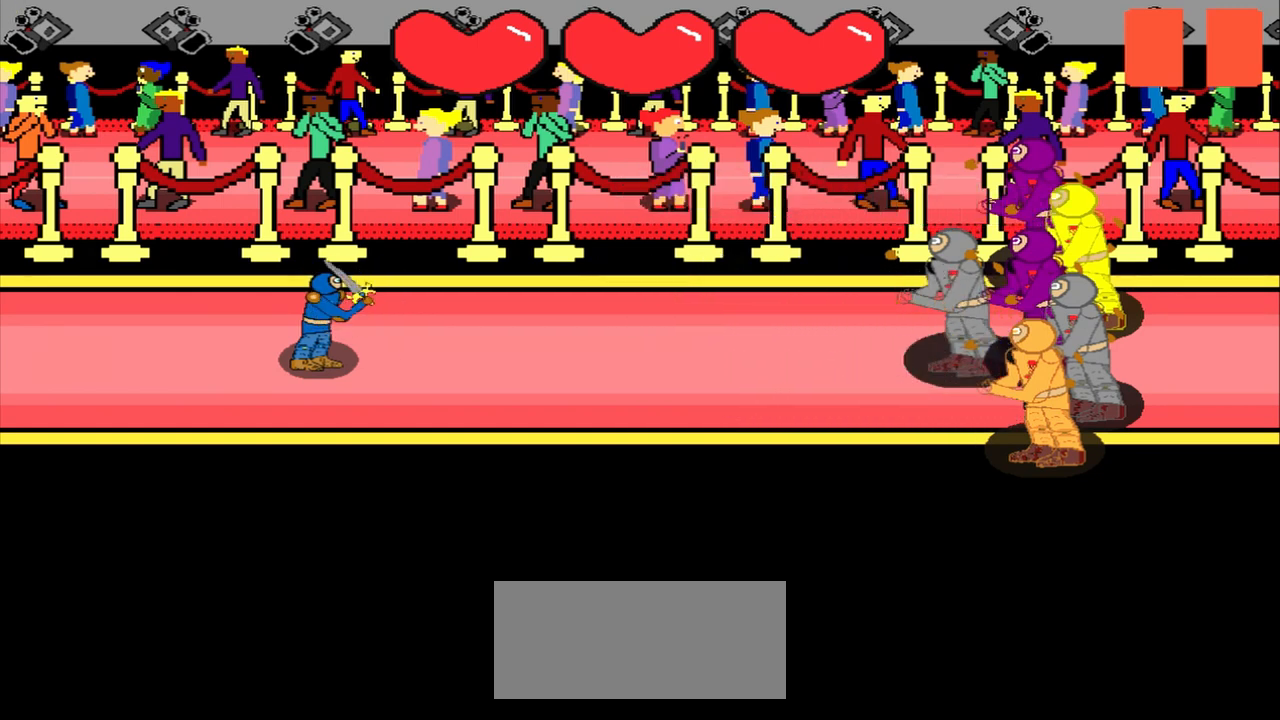
{"buttons": [], "left_stick": "center", "events": []}
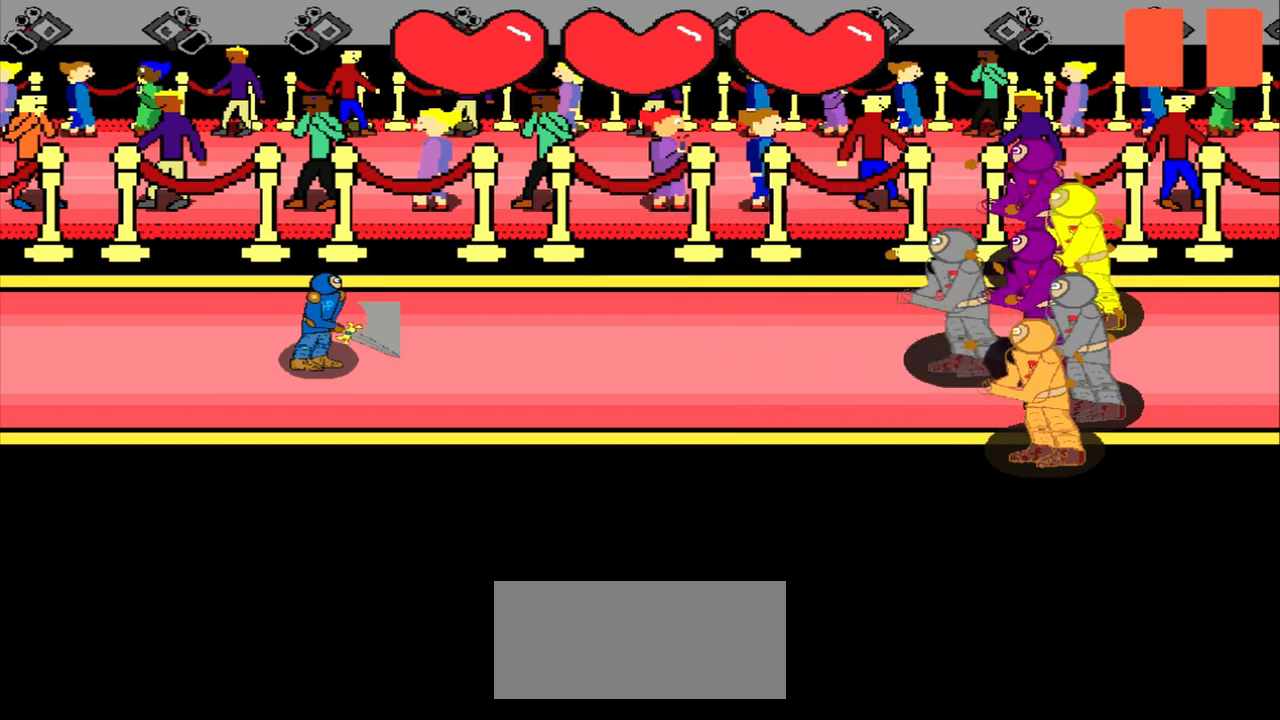
{"buttons": [], "left_stick": "center", "events": []}
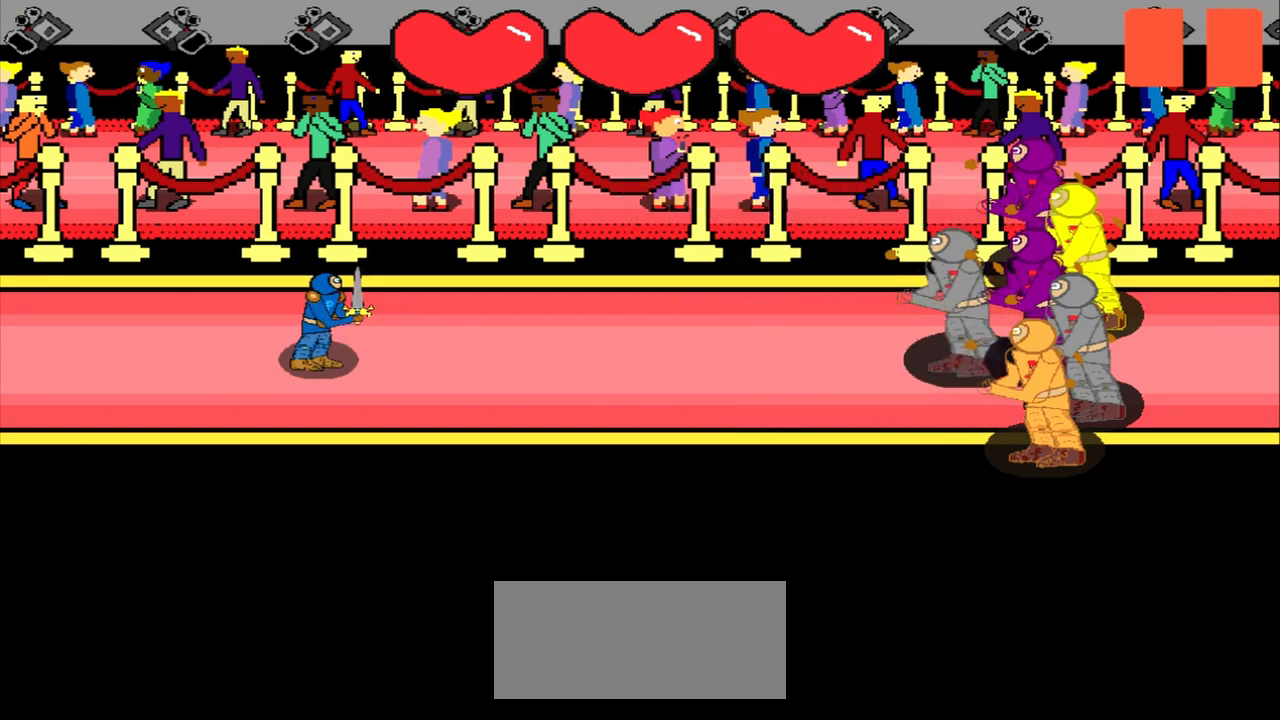
{"buttons": [], "left_stick": "center", "events": []}
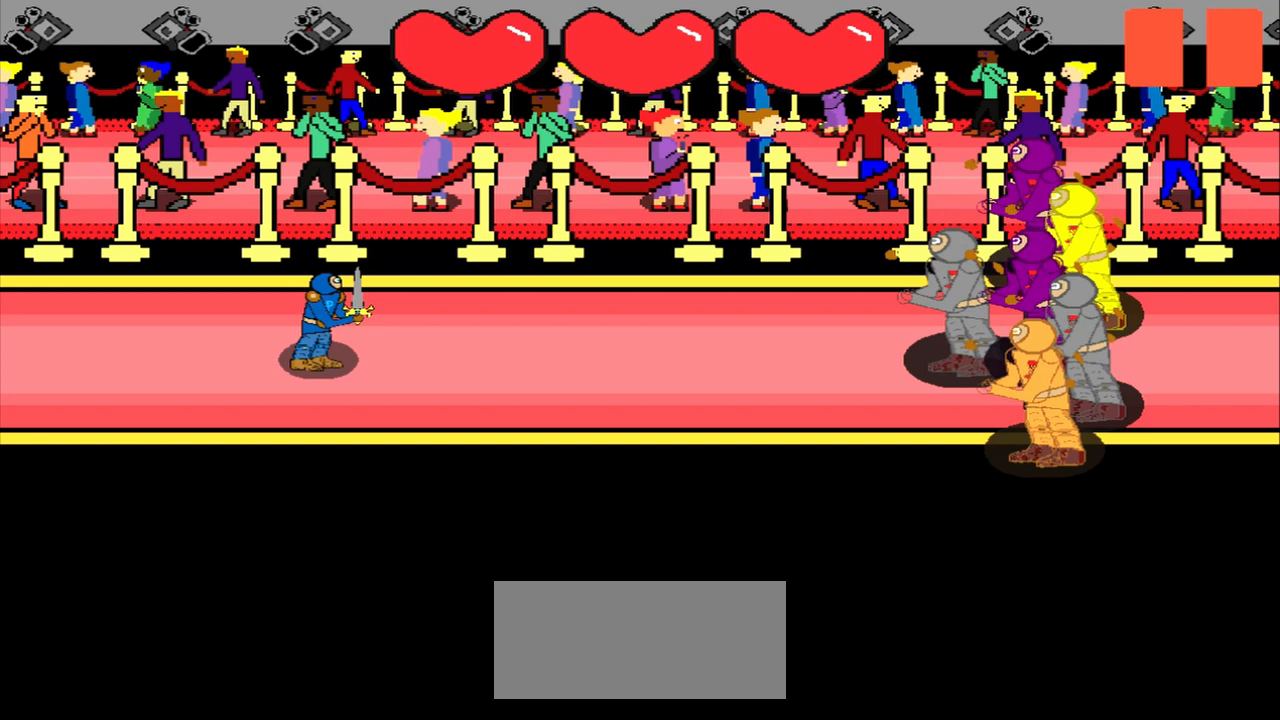
{"buttons": [], "left_stick": "center", "events": [[292, "left_stick", "down-right"], [458, "left_stick", "center"]]}
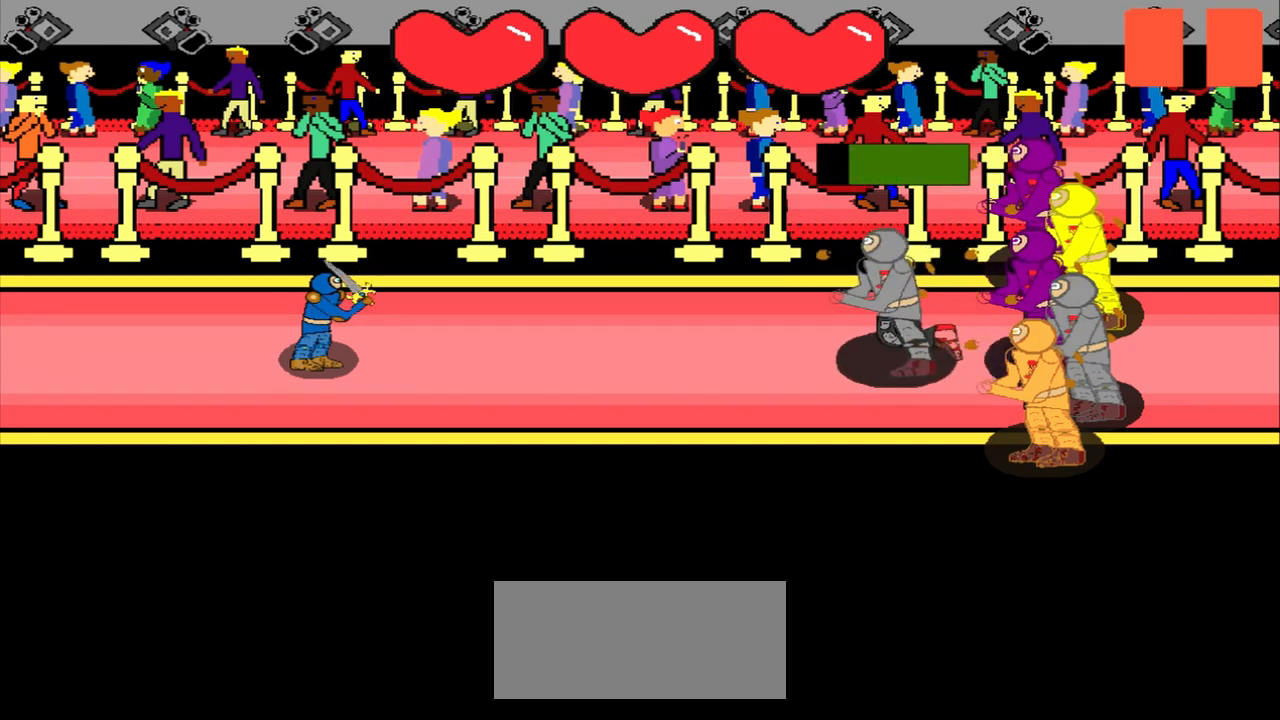
{"buttons": [], "left_stick": "right", "events": [[208, "left_stick", "down"], [333, "left_stick", "center"], [500, "left_stick", "right"]]}
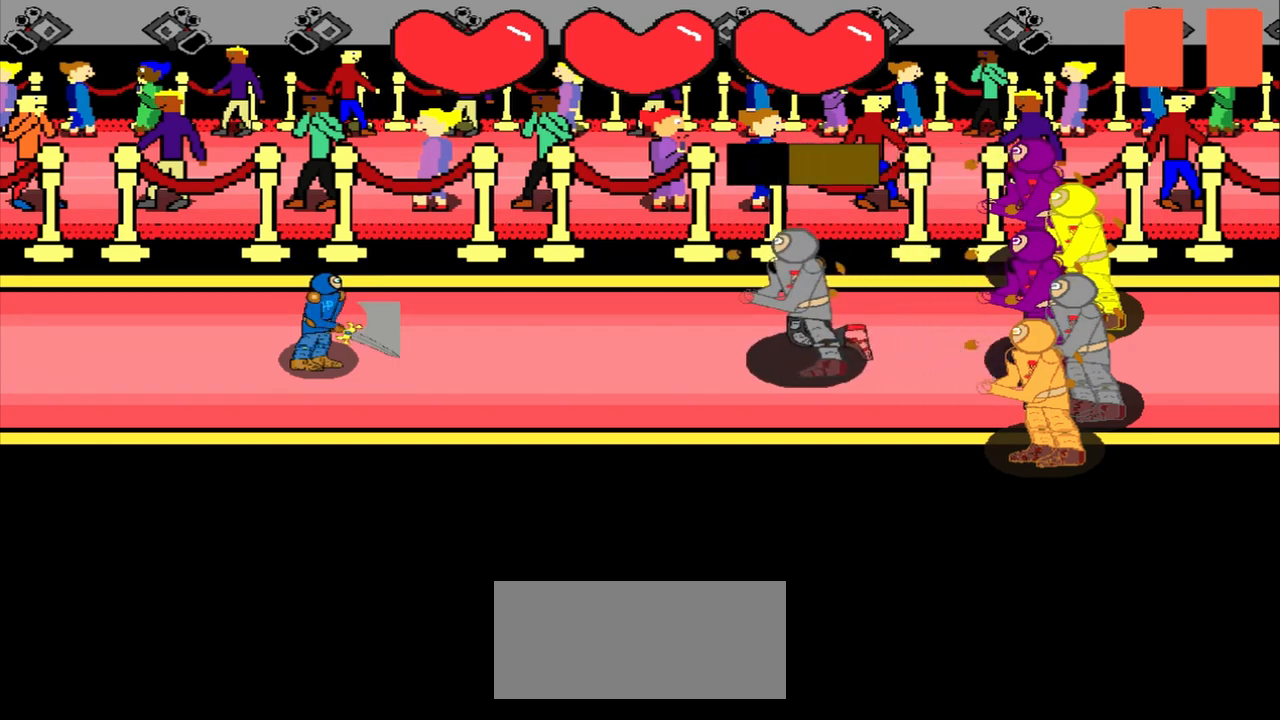
{"buttons": [], "left_stick": "up-left", "events": [[208, "left_stick", "center"], [500, "left_stick", "up-left"]]}
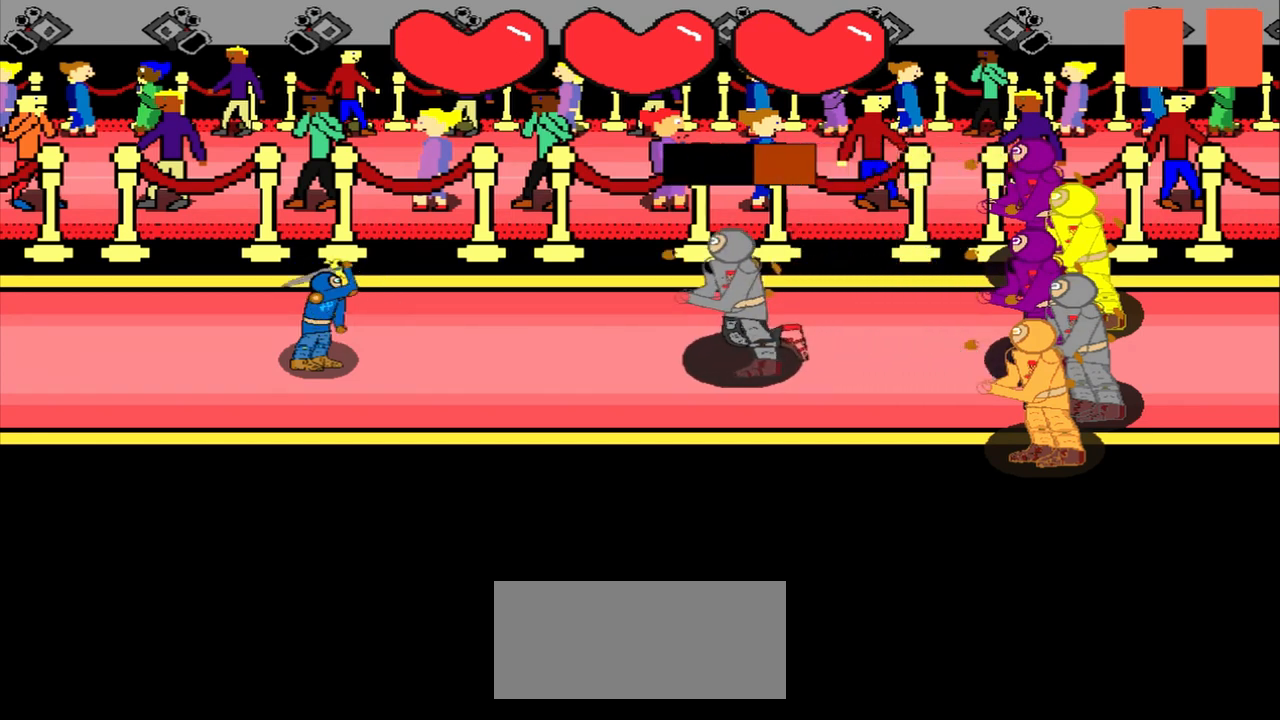
{"buttons": [], "left_stick": "down-left", "events": [[167, "left_stick", "center"], [417, "left_stick", "down-left"]]}
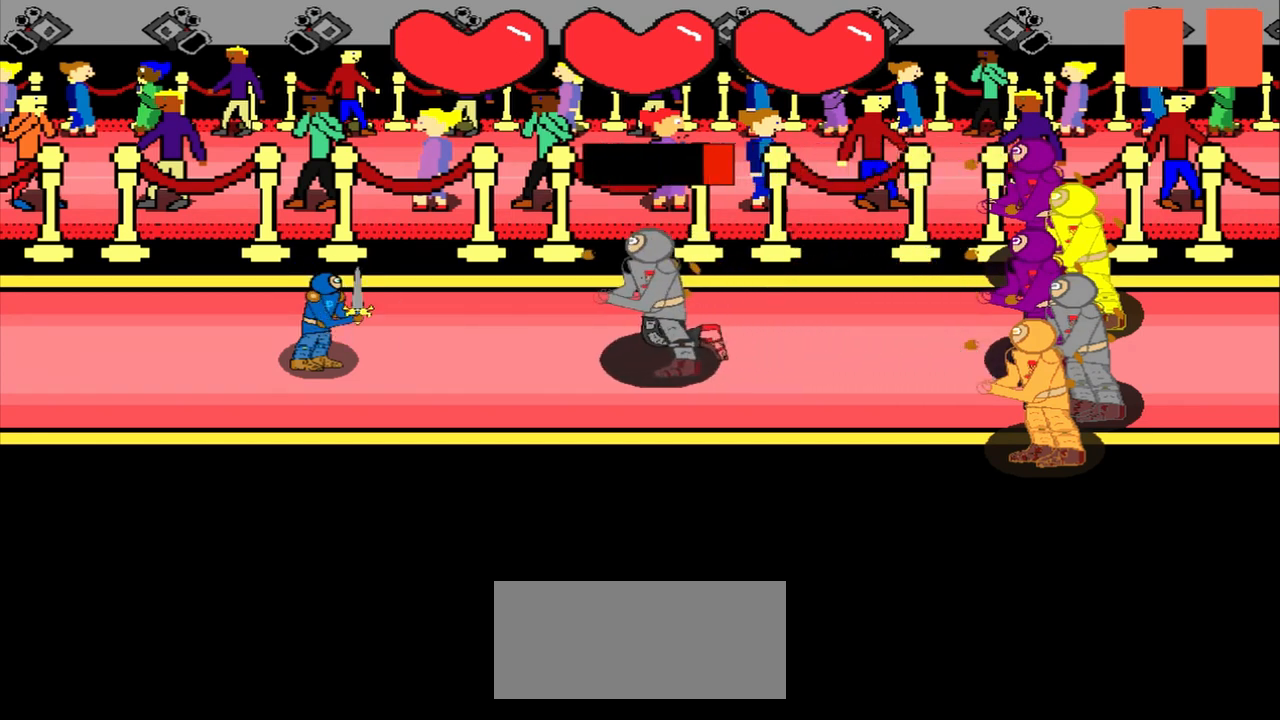
{"buttons": [], "left_stick": "center", "events": [[125, "left_stick", "center"]]}
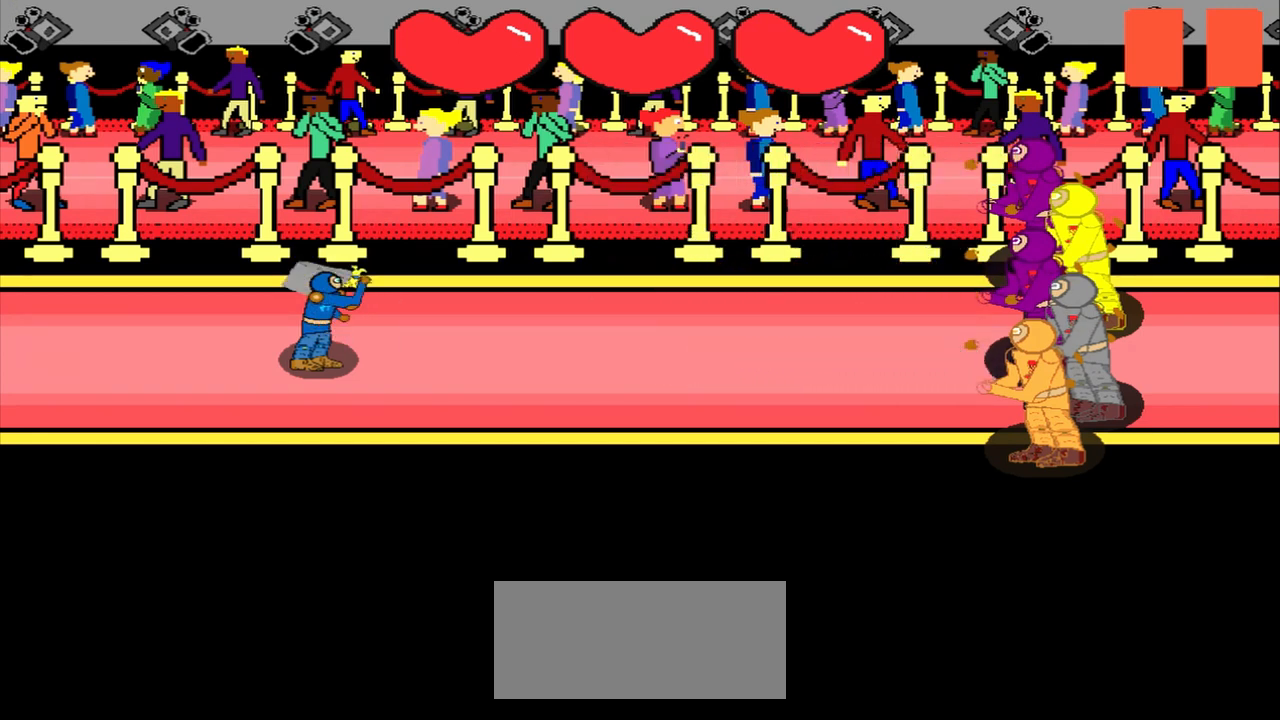
{"buttons": [], "left_stick": "center", "events": []}
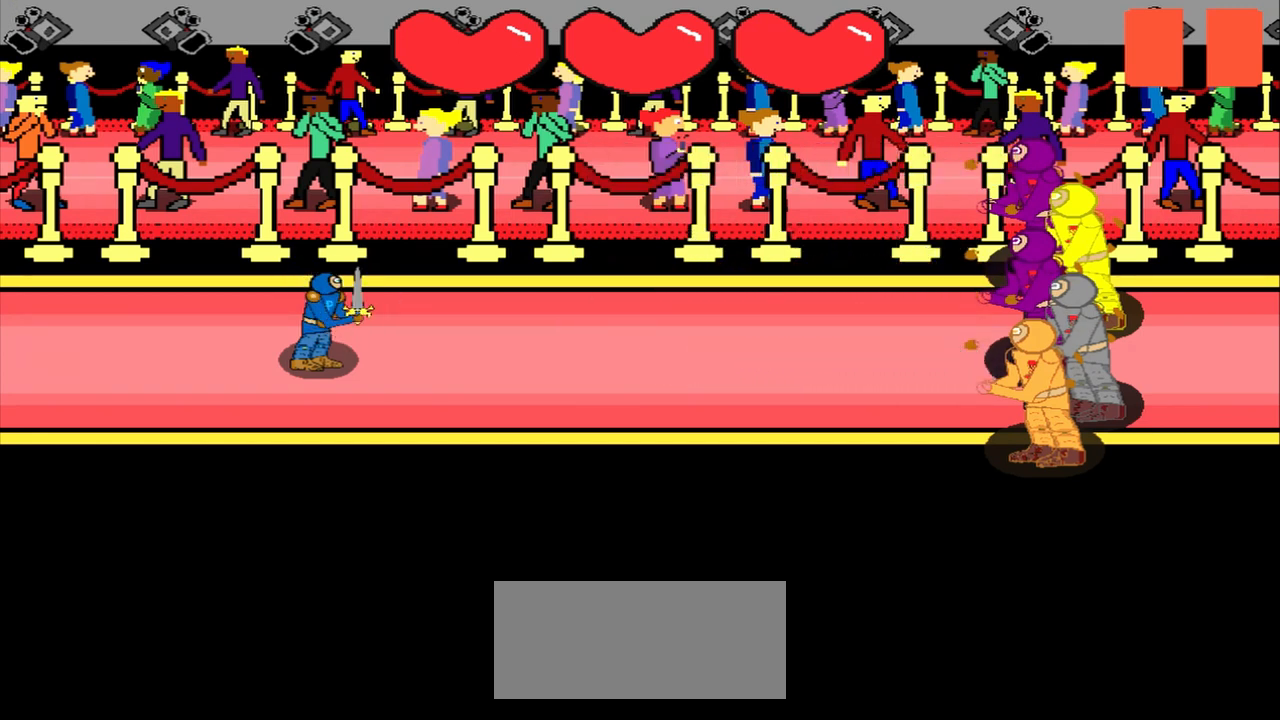
{"buttons": [], "left_stick": "center", "events": []}